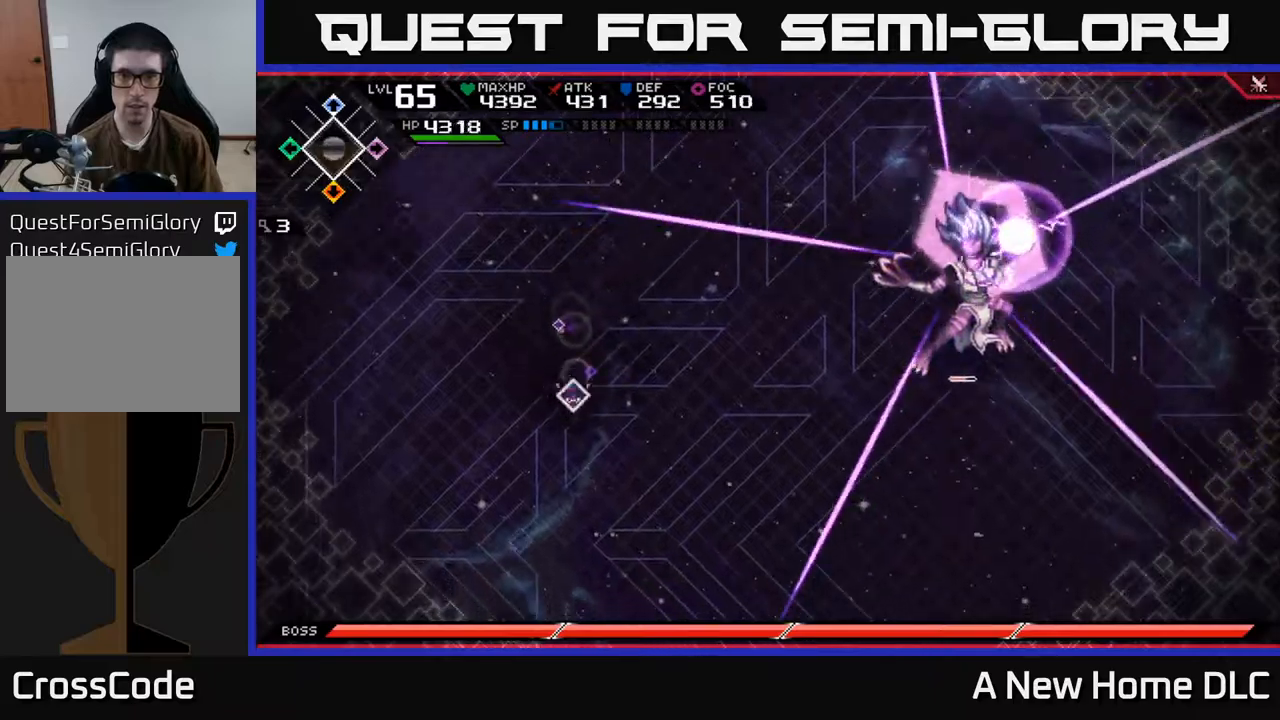
Gameplay with a controller (Xbox layout); each line is a JSON object with the inputs held at the frame after it (dt_ms = milliseconds from this image to that frame). "events" lists button and stick changes between this image and that frame as [ms after this image, input, new state], when the widget could be followed in between.
{"dt_ms": 1000, "buttons": [], "left_stick": "up", "right_stick": "center"}
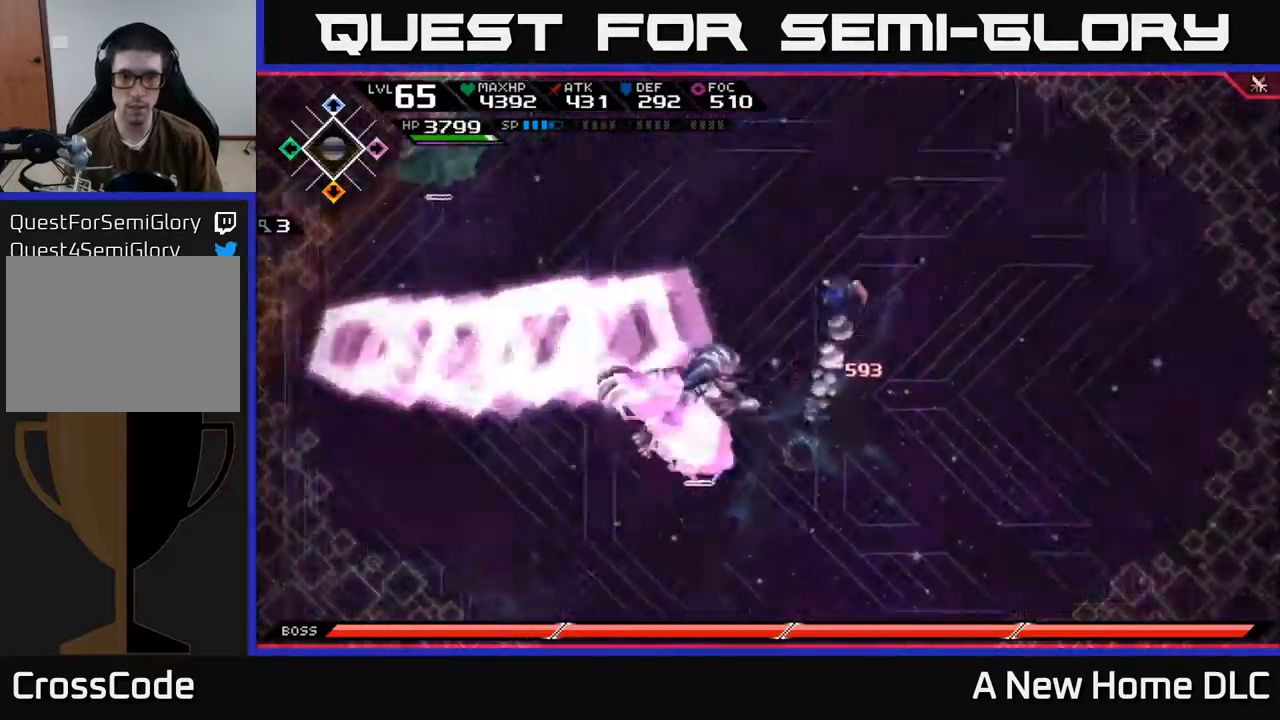
{"dt_ms": 500, "buttons": [], "left_stick": "down", "right_stick": "center", "events": [[34, "L1", "down"], [117, "L1", "up"], [250, "left_stick", "center"], [300, "left_stick", "down"]]}
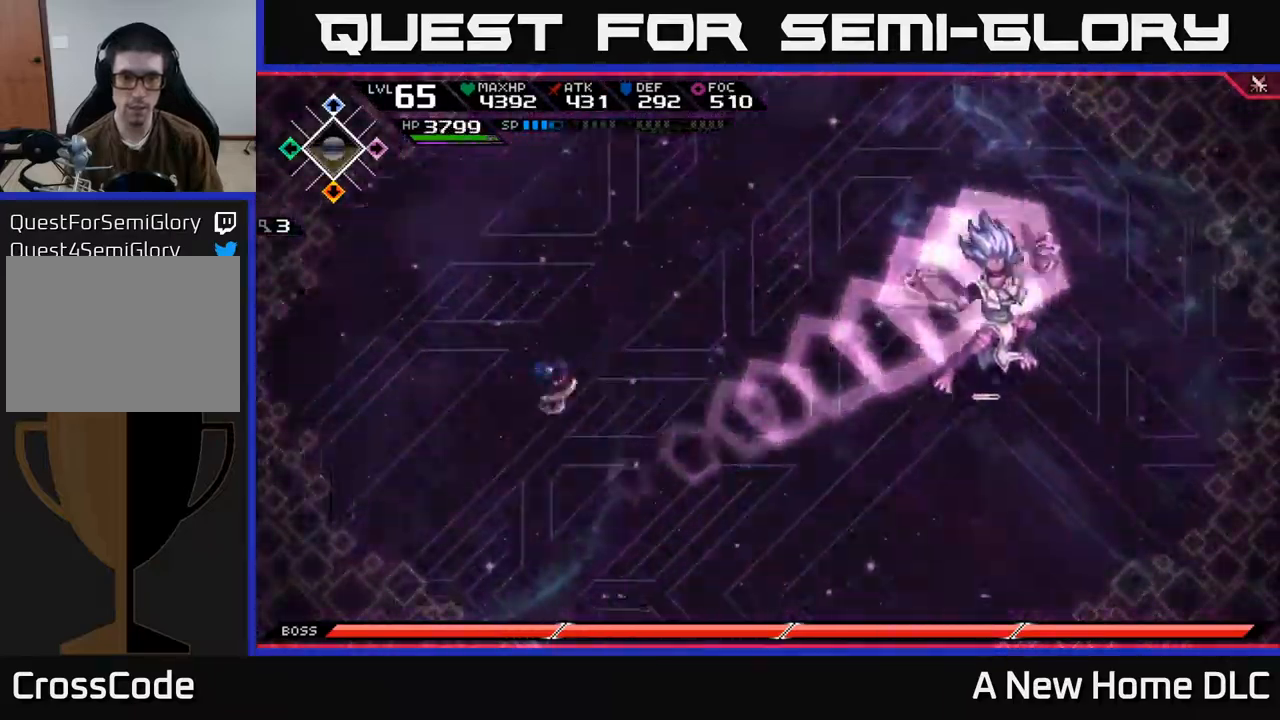
{"dt_ms": 500, "buttons": [], "left_stick": "up-right", "right_stick": "center"}
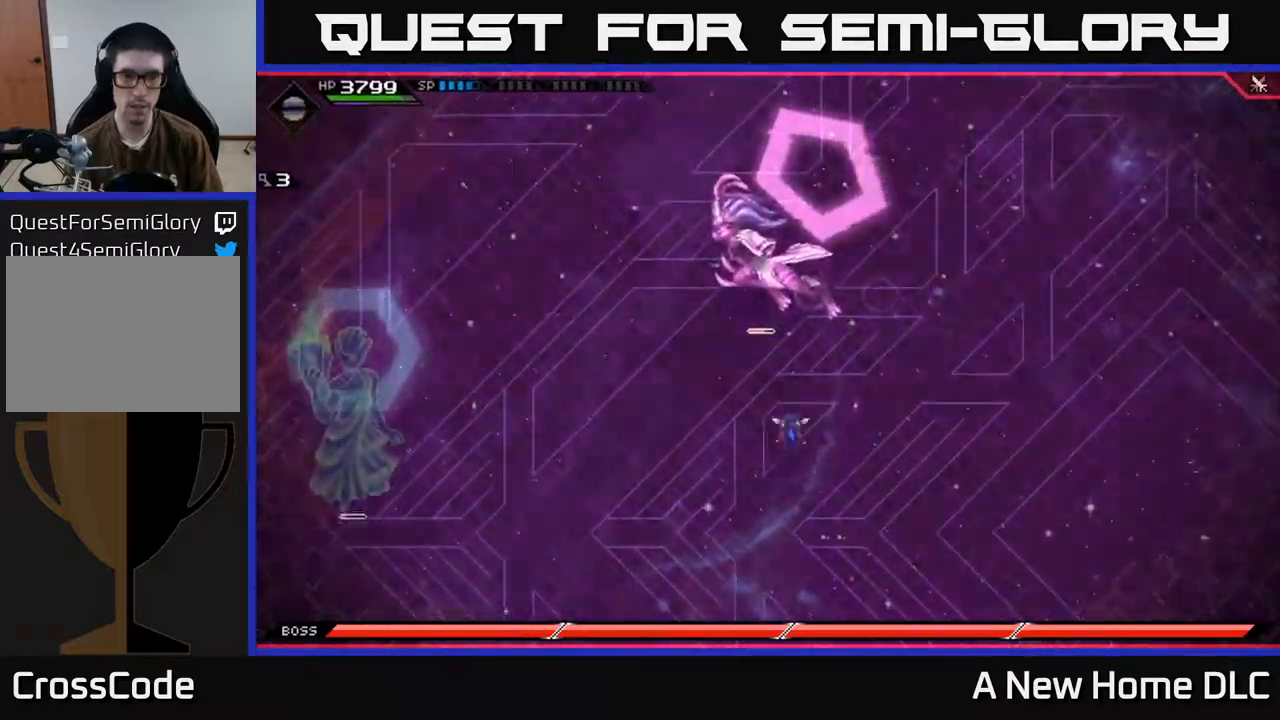
{"dt_ms": 500, "buttons": [], "left_stick": "up-right", "right_stick": "center", "events": [[17, "left_stick", "up"], [267, "X", "down"], [317, "left_stick", "up-right"], [334, "X", "up"], [400, "X", "down"], [484, "X", "up"]]}
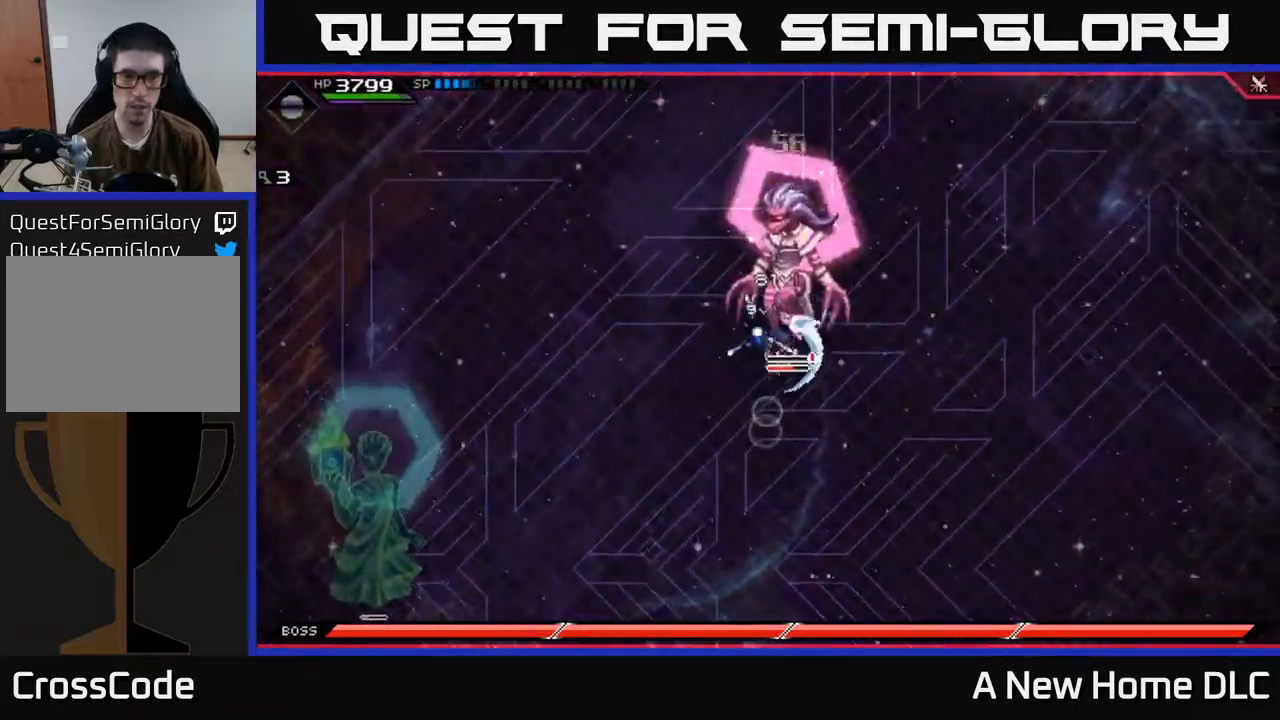
{"dt_ms": 500, "buttons": ["X", "R2"], "left_stick": "up", "right_stick": "center", "events": [[50, "X", "down"], [100, "left_stick", "up"], [117, "X", "up"], [200, "left_stick", "up-right"], [217, "X", "down"], [300, "X", "up"], [300, "left_stick", "center"], [400, "left_stick", "up"], [467, "R2", "down"], [467, "X", "down"]]}
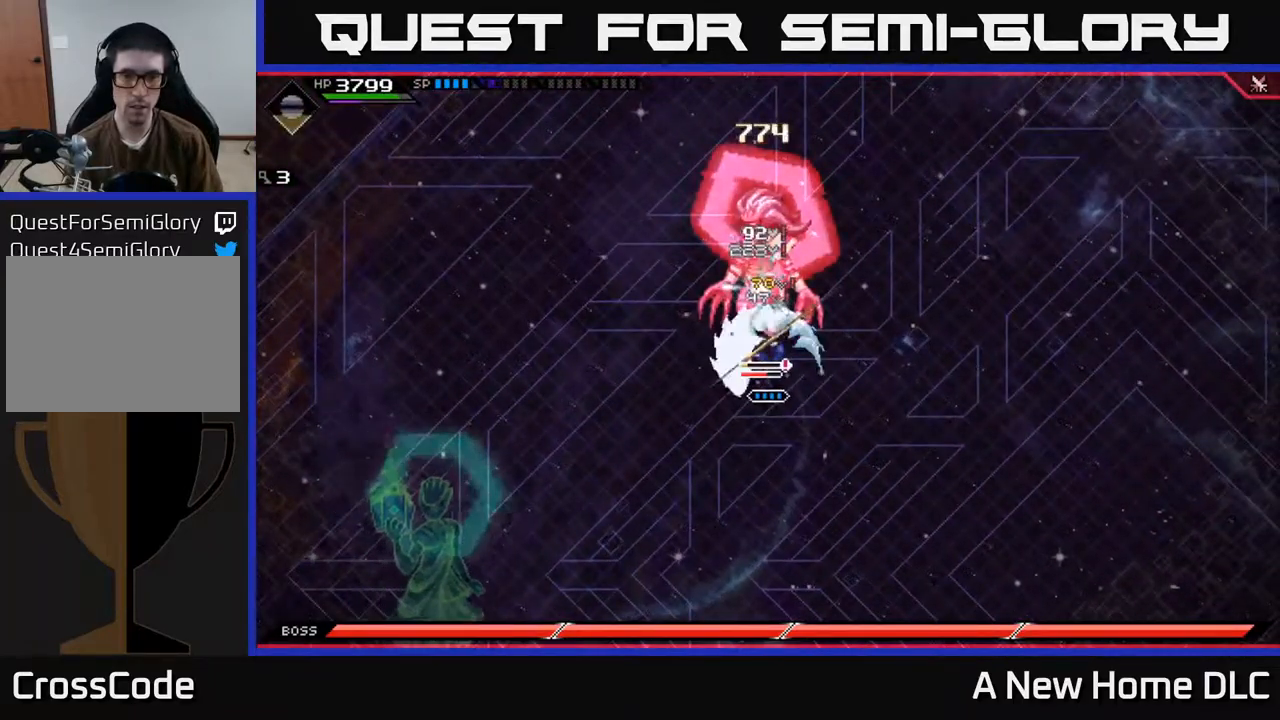
{"dt_ms": 500, "buttons": [], "left_stick": "center", "right_stick": "center", "events": [[84, "R2", "up"], [84, "X", "up"], [300, "left_stick", "center"]]}
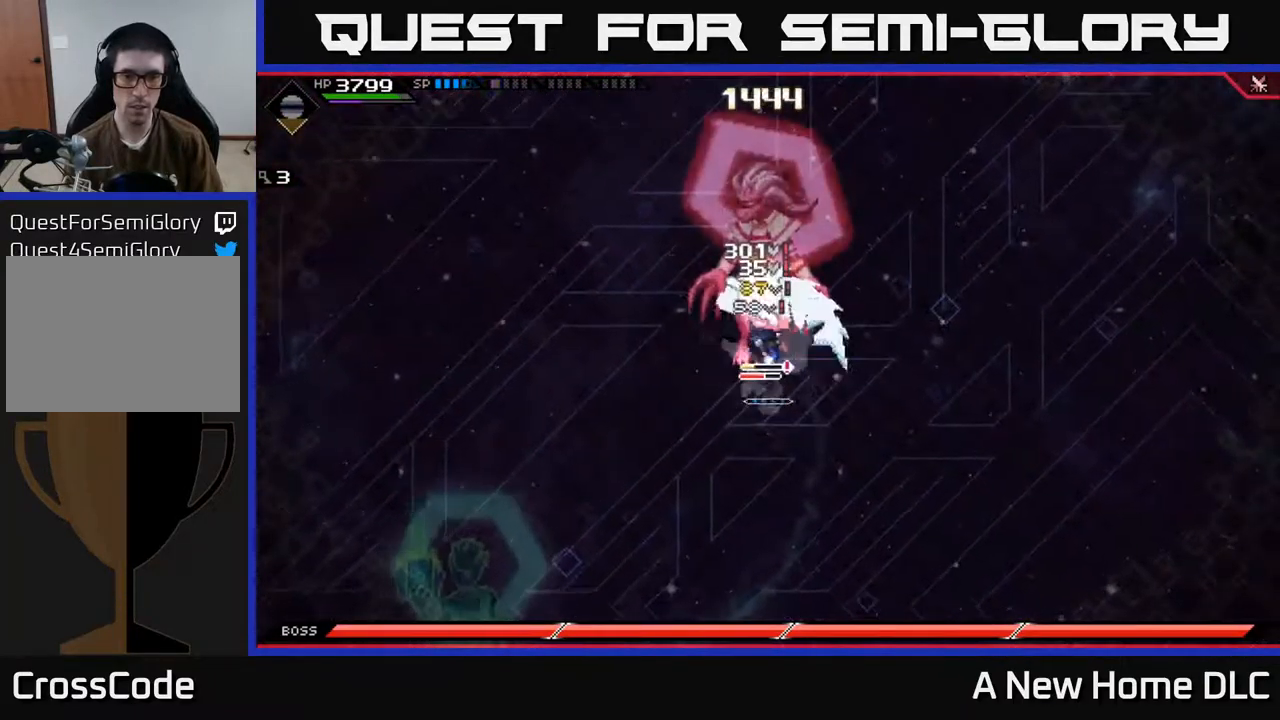
{"dt_ms": 500, "buttons": ["R2"], "left_stick": "center", "right_stick": "up", "events": [[267, "DPAD_LEFT", "down"], [334, "DPAD_LEFT", "up"], [434, "R2", "down"], [467, "right_stick", "up"]]}
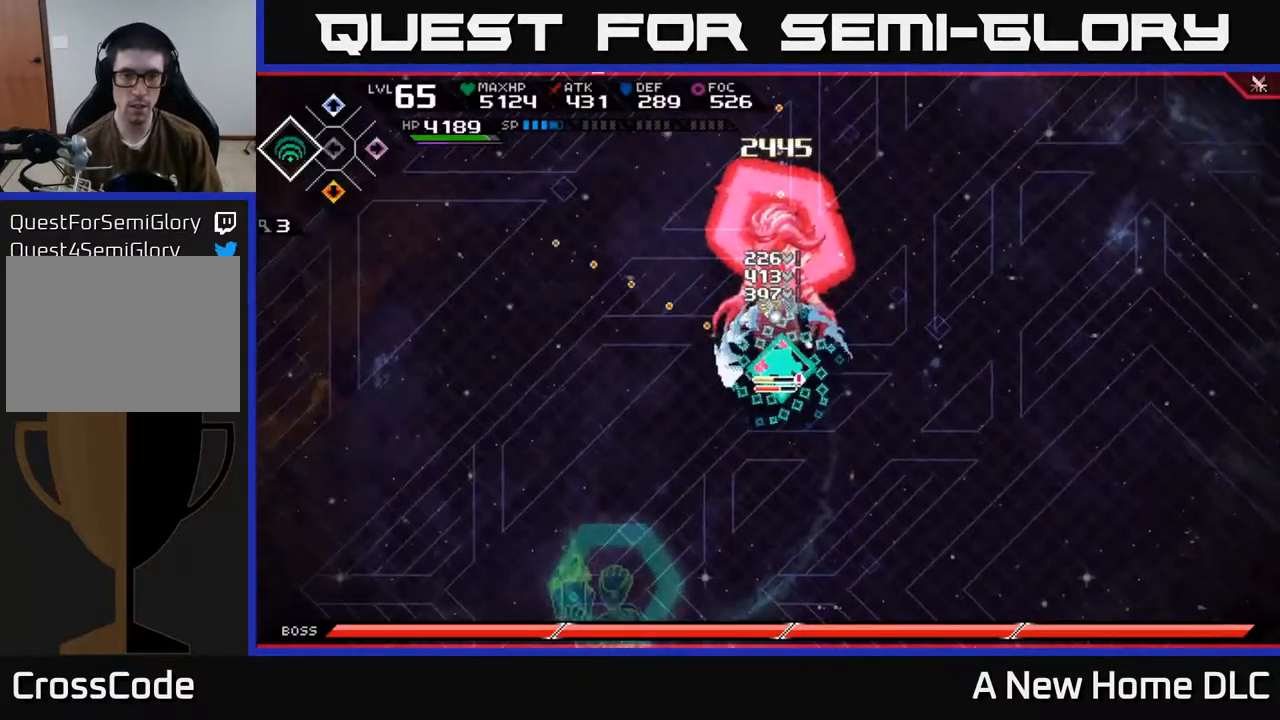
{"dt_ms": 500, "buttons": [], "left_stick": "center", "right_stick": "up", "events": [[34, "R2", "up"]]}
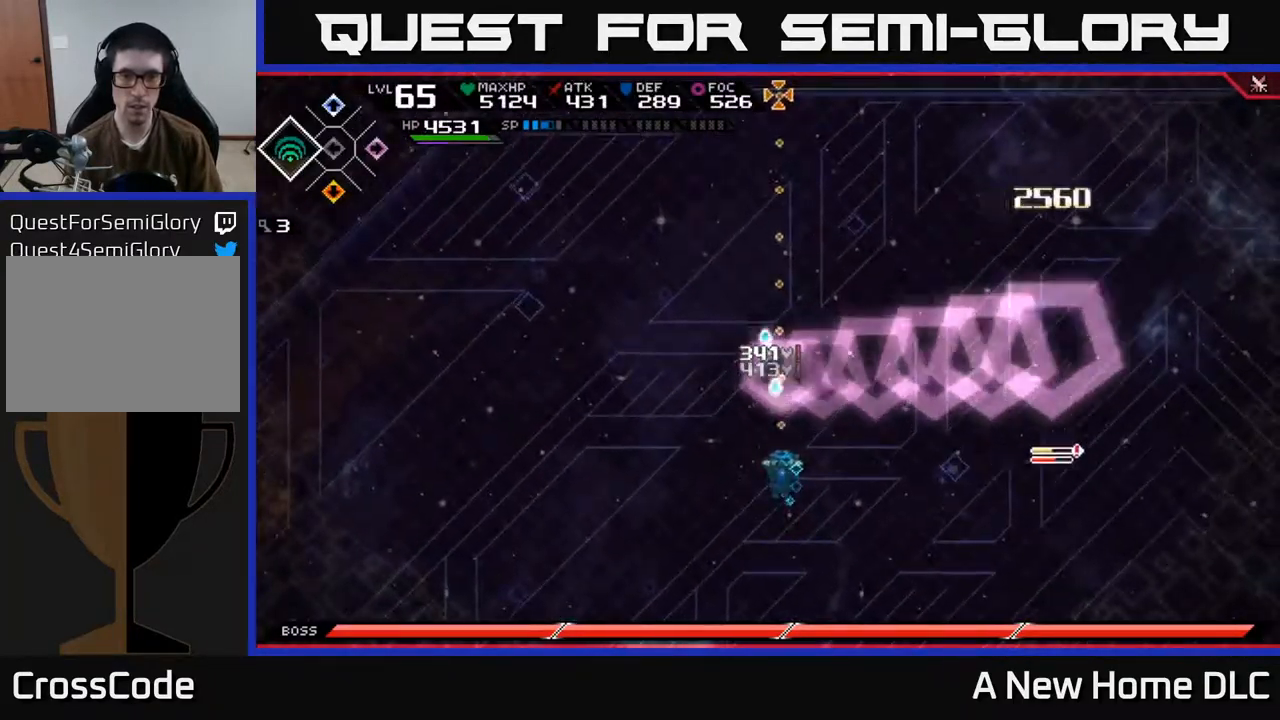
{"dt_ms": 500, "buttons": [], "left_stick": "up-right", "right_stick": "center", "events": [[167, "left_stick", "up-right"], [200, "right_stick", "right"], [500, "right_stick", "center"]]}
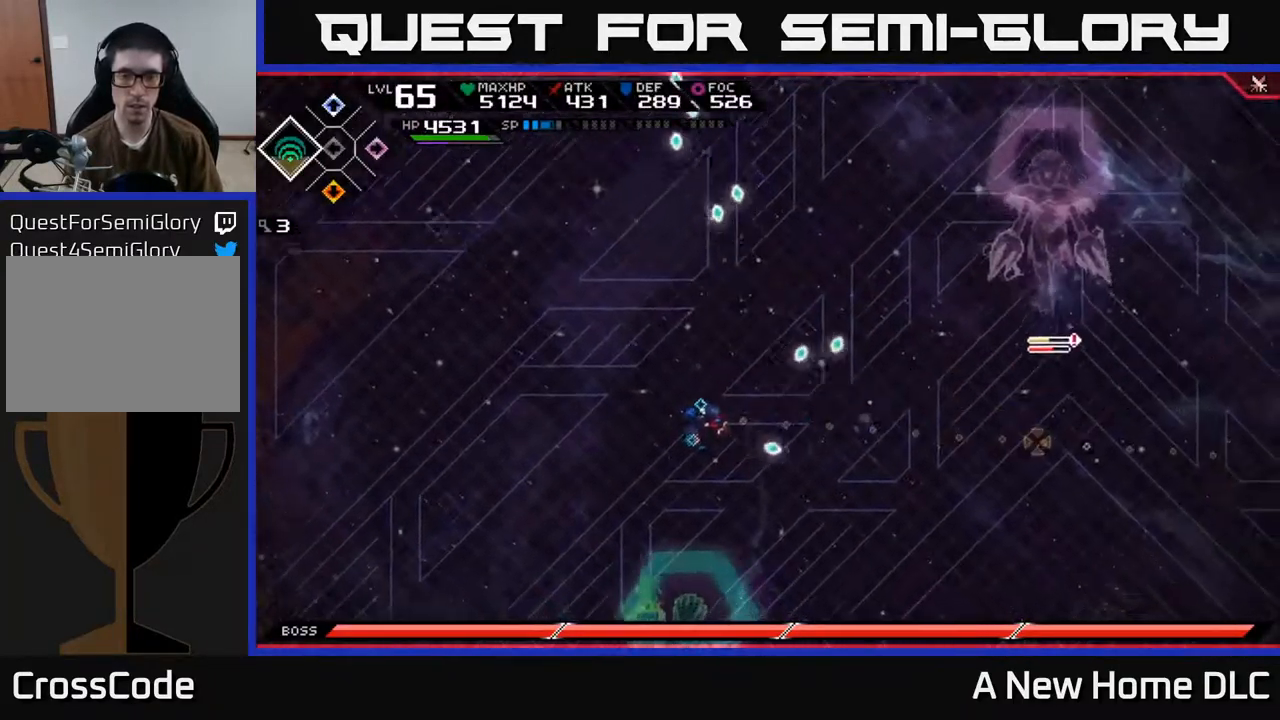
{"dt_ms": 484, "buttons": [], "left_stick": "up", "right_stick": "center", "events": [[84, "L1", "down"], [201, "L1", "up"], [251, "left_stick", "up"]]}
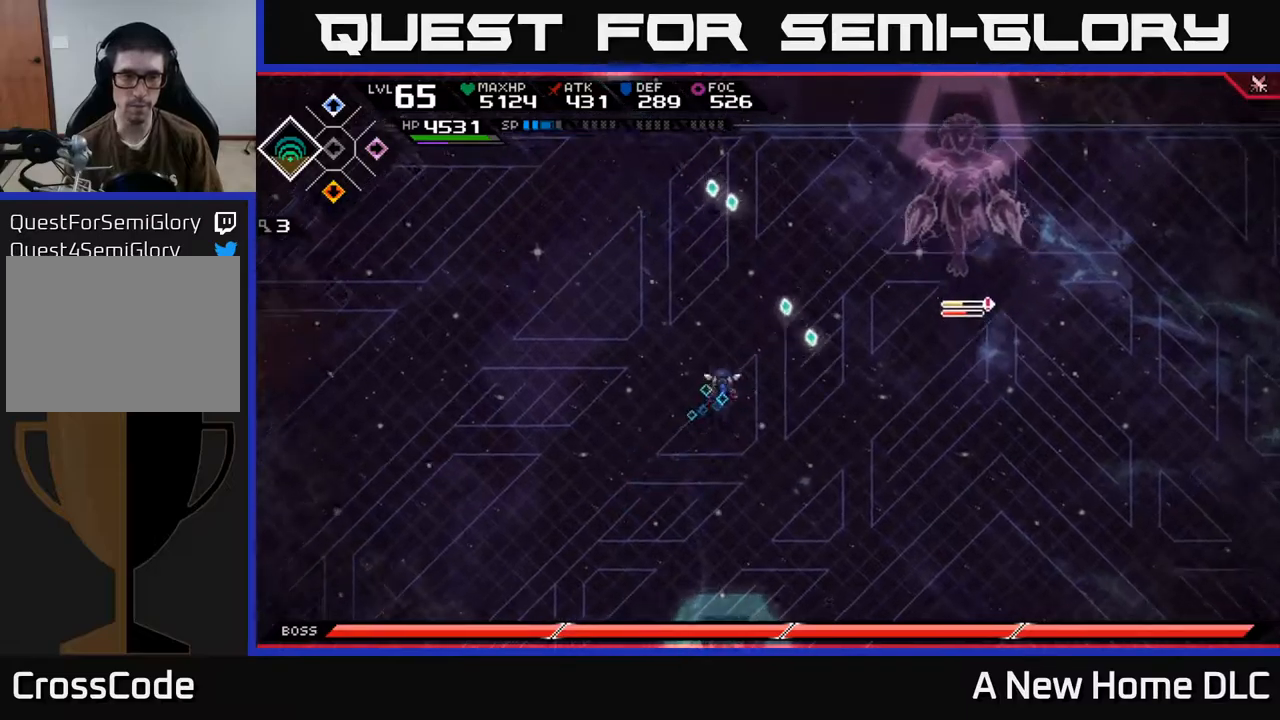
{"dt_ms": 500, "buttons": [], "left_stick": "down-left", "right_stick": "center", "events": [[184, "left_stick", "left"], [234, "DPAD_LEFT", "down"], [284, "DPAD_LEFT", "up"], [450, "left_stick", "down-left"]]}
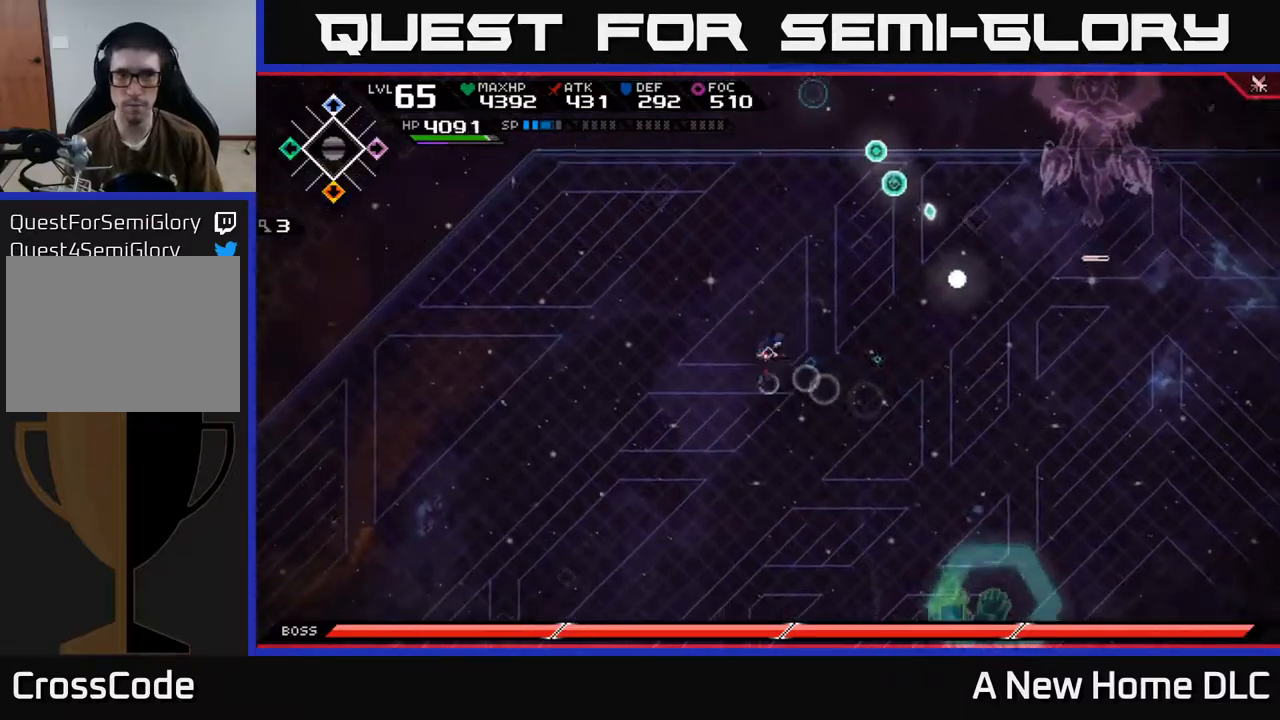
{"dt_ms": 500, "buttons": [], "left_stick": "down-right", "right_stick": "center", "events": [[150, "left_stick", "down"], [267, "left_stick", "down-right"]]}
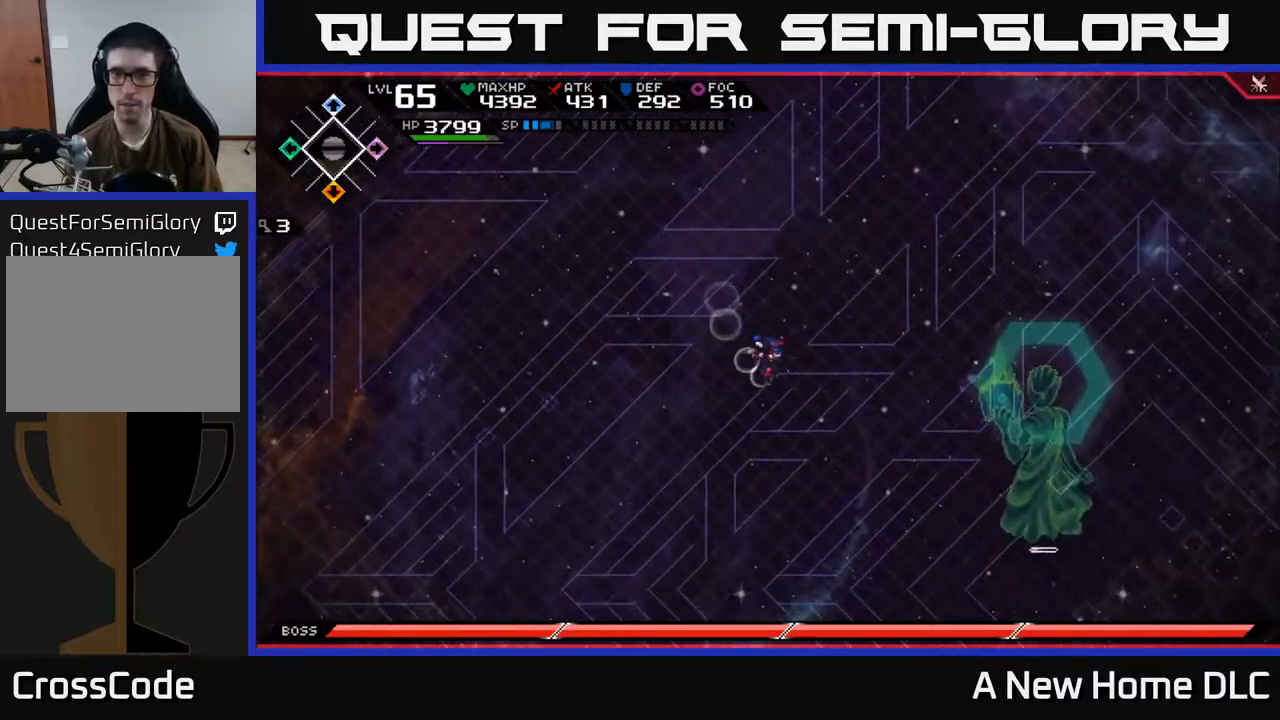
{"dt_ms": 500, "buttons": [], "left_stick": "right", "right_stick": "center", "events": [[384, "left_stick", "right"]]}
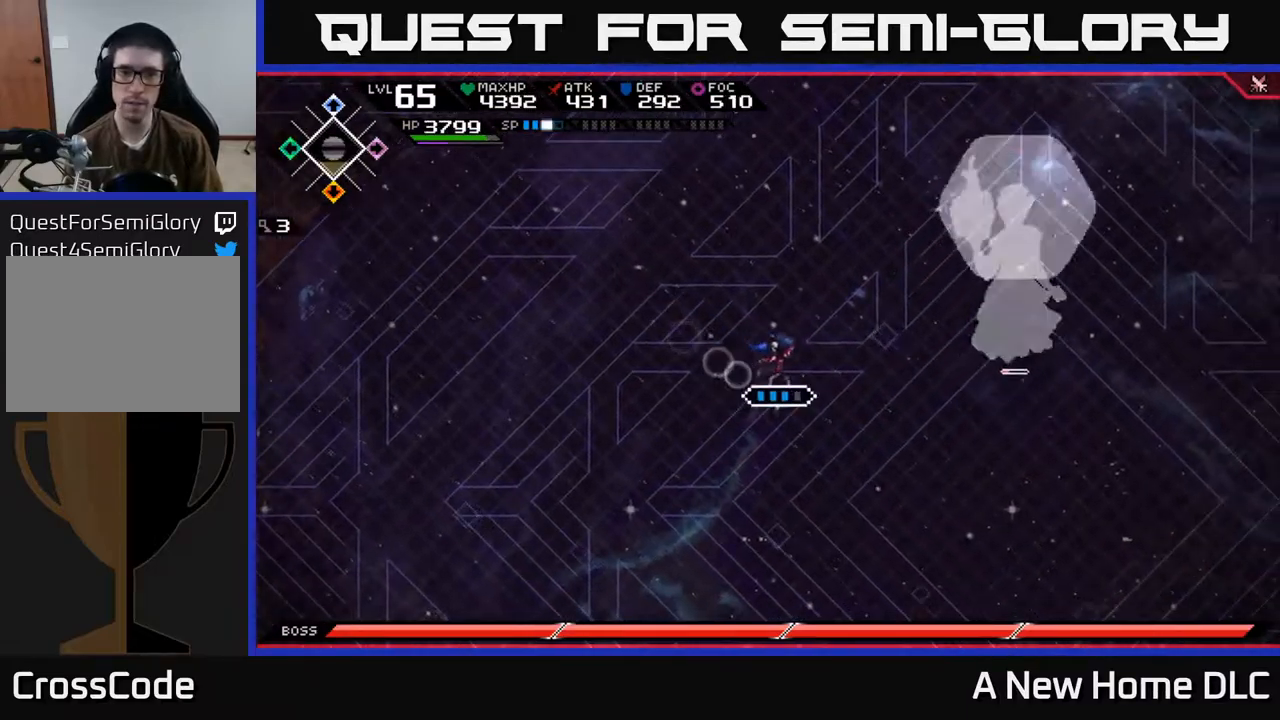
{"dt_ms": 500, "buttons": [], "left_stick": "down-left", "right_stick": "center", "events": [[234, "left_stick", "up-right"], [400, "left_stick", "up-left"], [500, "left_stick", "down-left"]]}
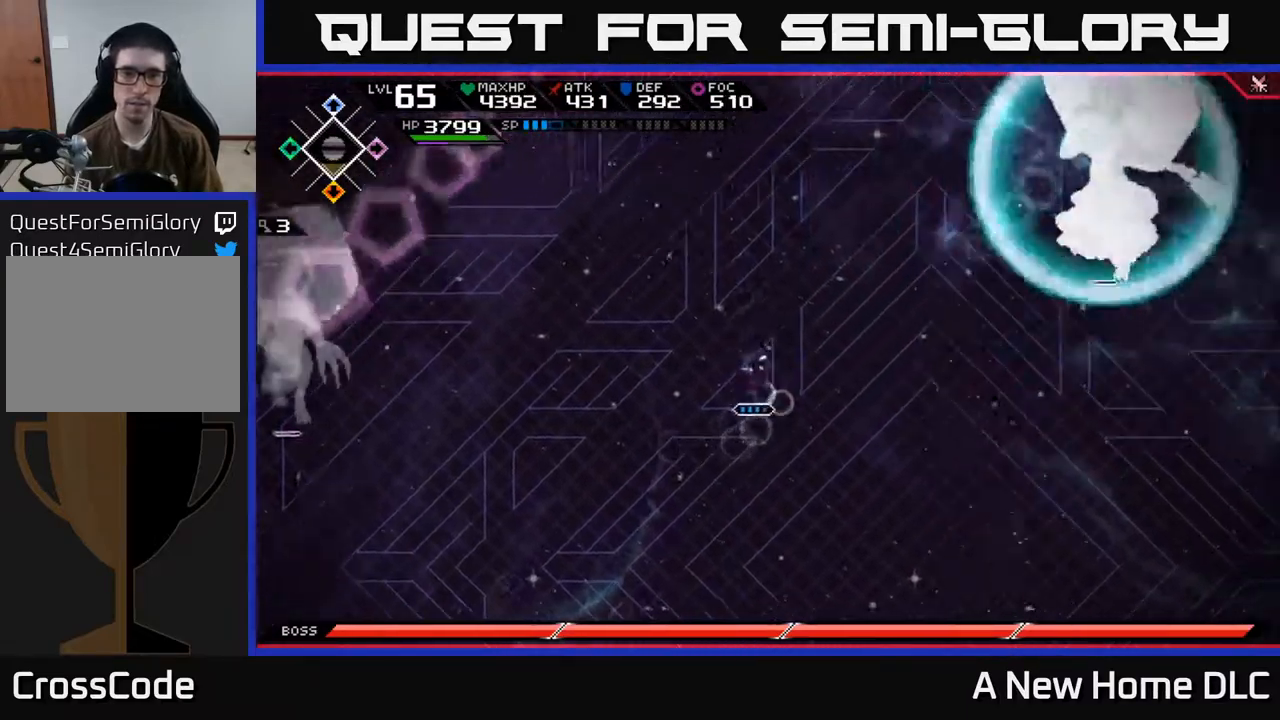
{"dt_ms": 500, "buttons": [], "left_stick": "down-left", "right_stick": "center", "events": [[350, "DPAD_RIGHT", "down"], [434, "DPAD_RIGHT", "up"]]}
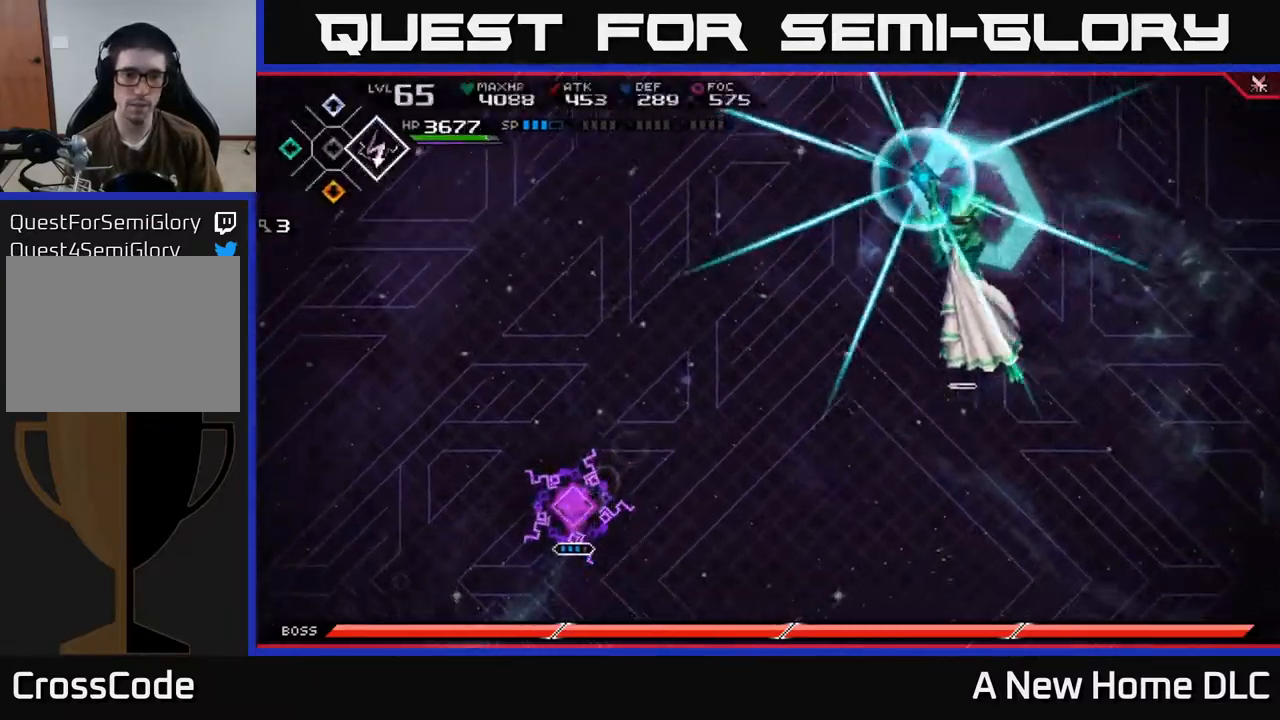
{"dt_ms": 500, "buttons": ["L1"], "left_stick": "up", "right_stick": "center", "events": [[50, "left_stick", "up-left"], [200, "left_stick", "up"], [317, "L1", "down"], [450, "L1", "up"], [500, "L1", "down"]]}
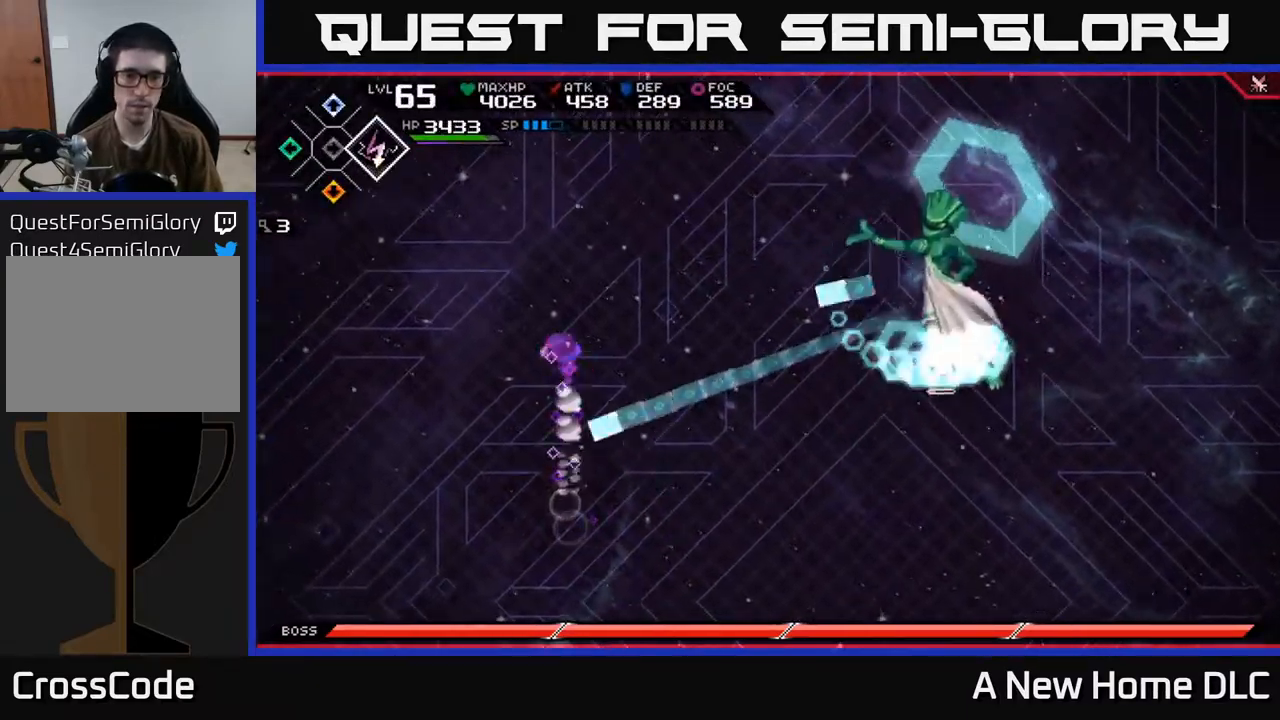
{"dt_ms": 500, "buttons": [], "left_stick": "up", "right_stick": "center", "events": [[117, "L1", "up"], [334, "L1", "down"], [450, "L1", "up"]]}
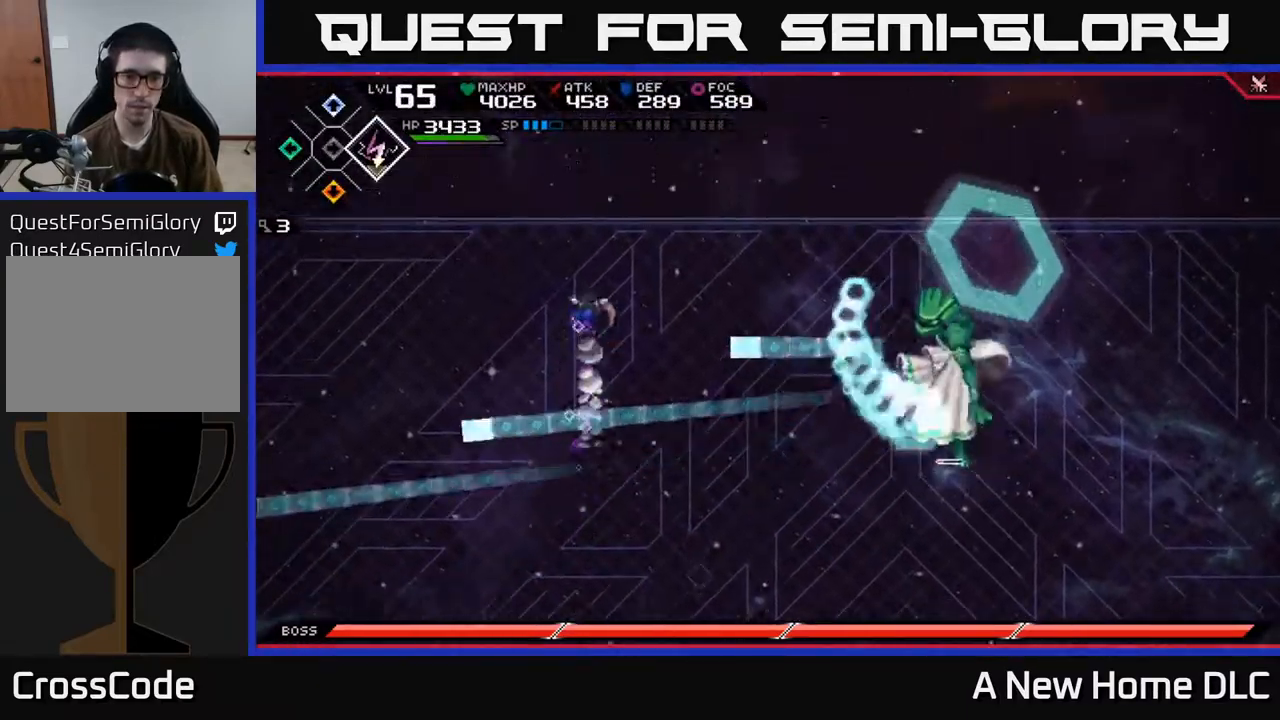
{"dt_ms": 500, "buttons": [], "left_stick": "right", "right_stick": "center", "events": [[17, "L1", "down"], [134, "L1", "up"], [384, "left_stick", "right"]]}
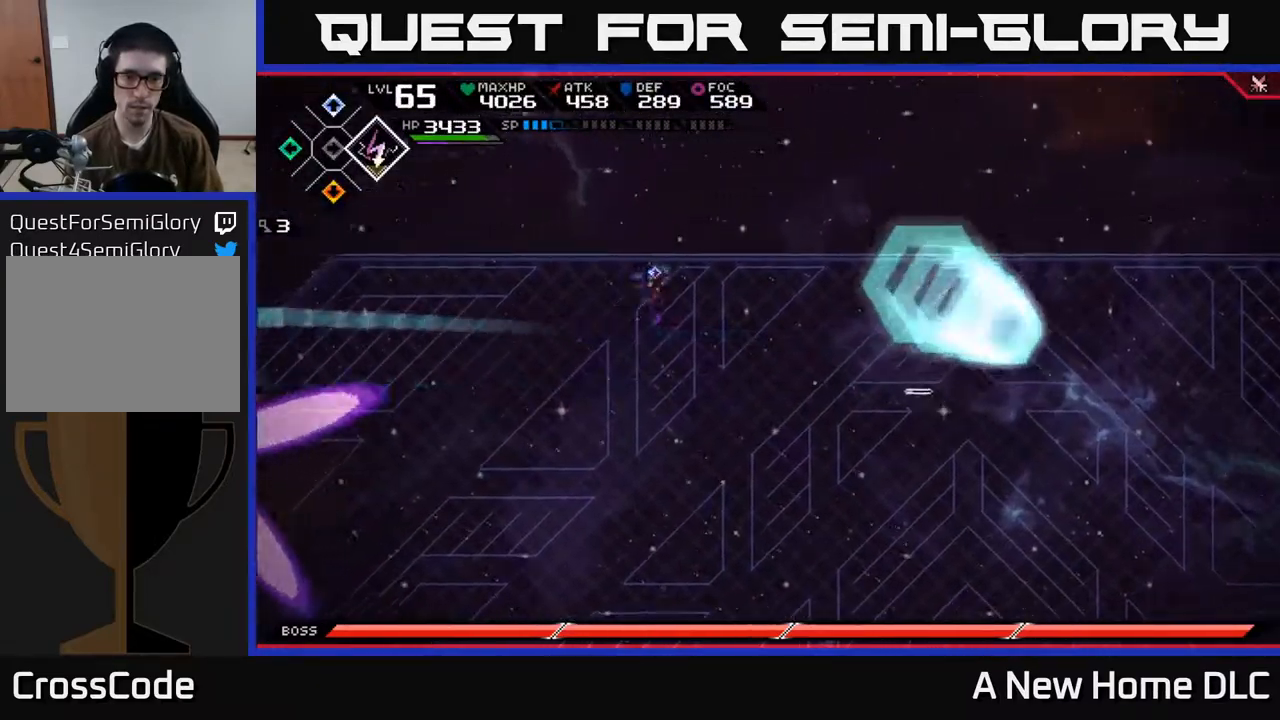
{"dt_ms": 500, "buttons": [], "left_stick": "down", "right_stick": "center", "events": [[100, "left_stick", "down-right"], [350, "left_stick", "down"]]}
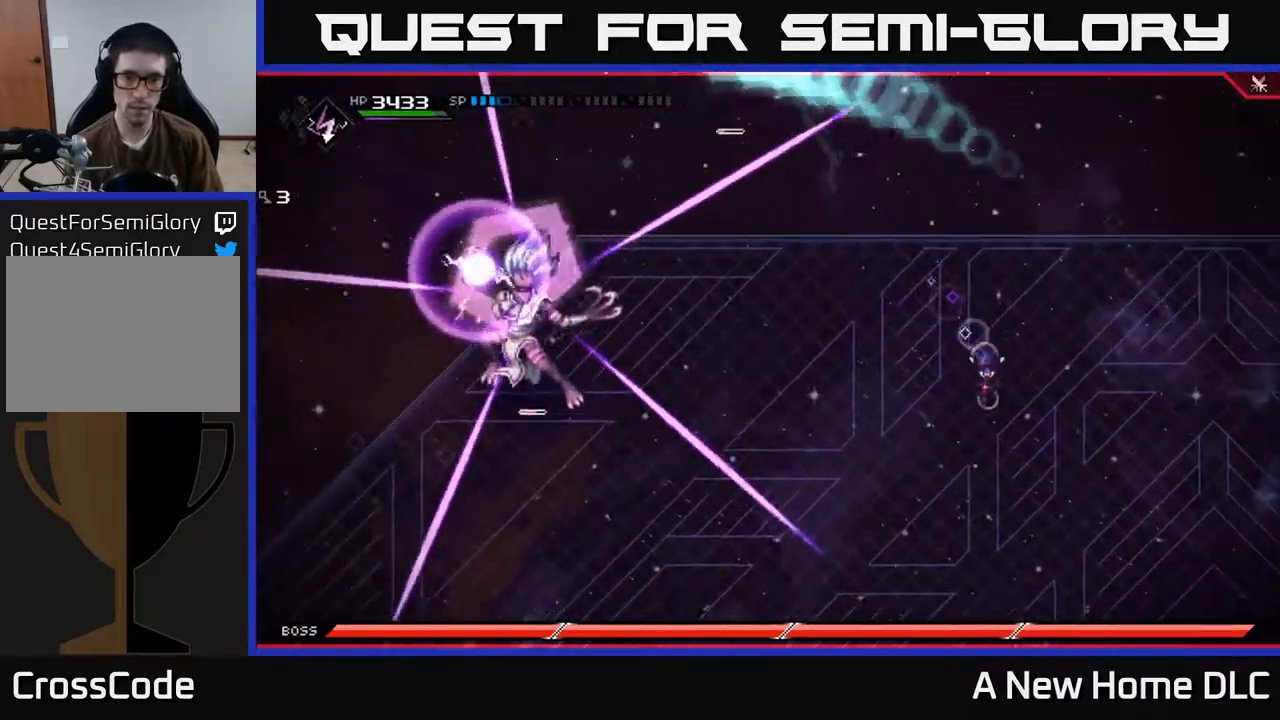
{"dt_ms": 500, "buttons": ["L1"], "left_stick": "down", "right_stick": "center", "events": [[250, "L1", "down"], [367, "L1", "up"], [467, "L1", "down"]]}
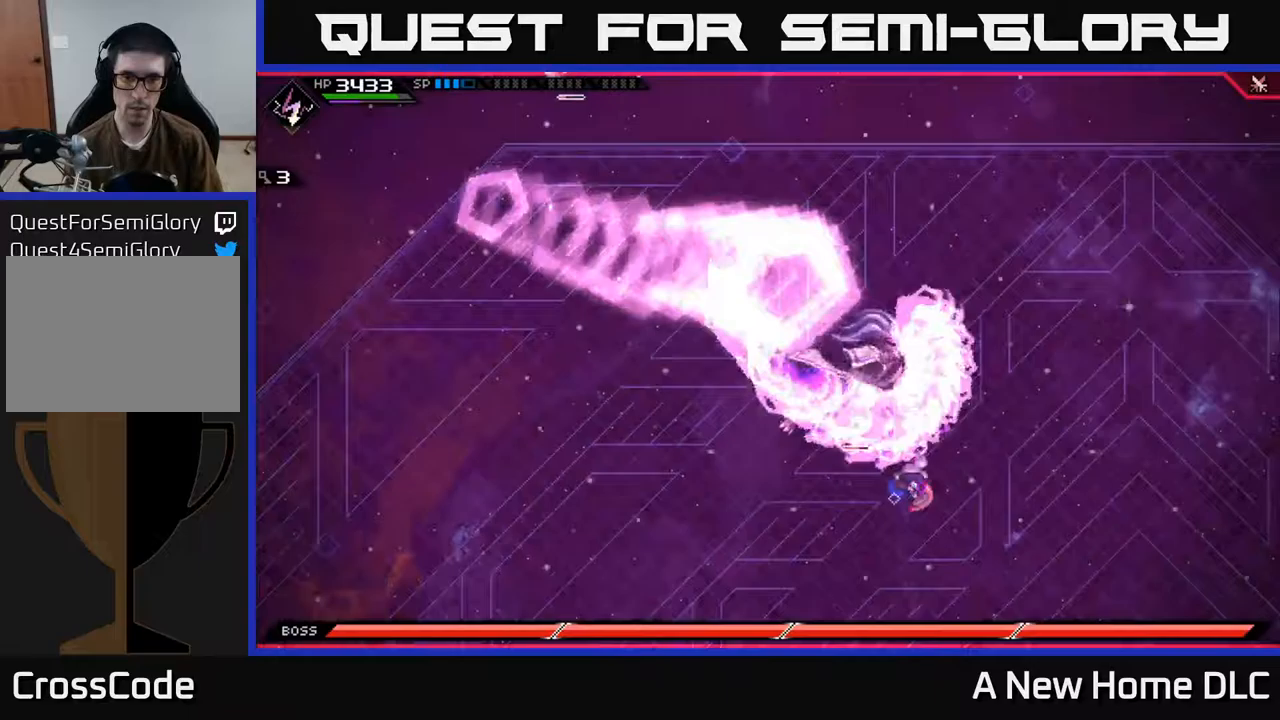
{"dt_ms": 500, "buttons": ["L1"], "left_stick": "up", "right_stick": "center", "events": [[83, "L1", "up"], [183, "left_stick", "center"], [233, "left_stick", "up-left"], [333, "left_stick", "up"], [433, "L1", "down"]]}
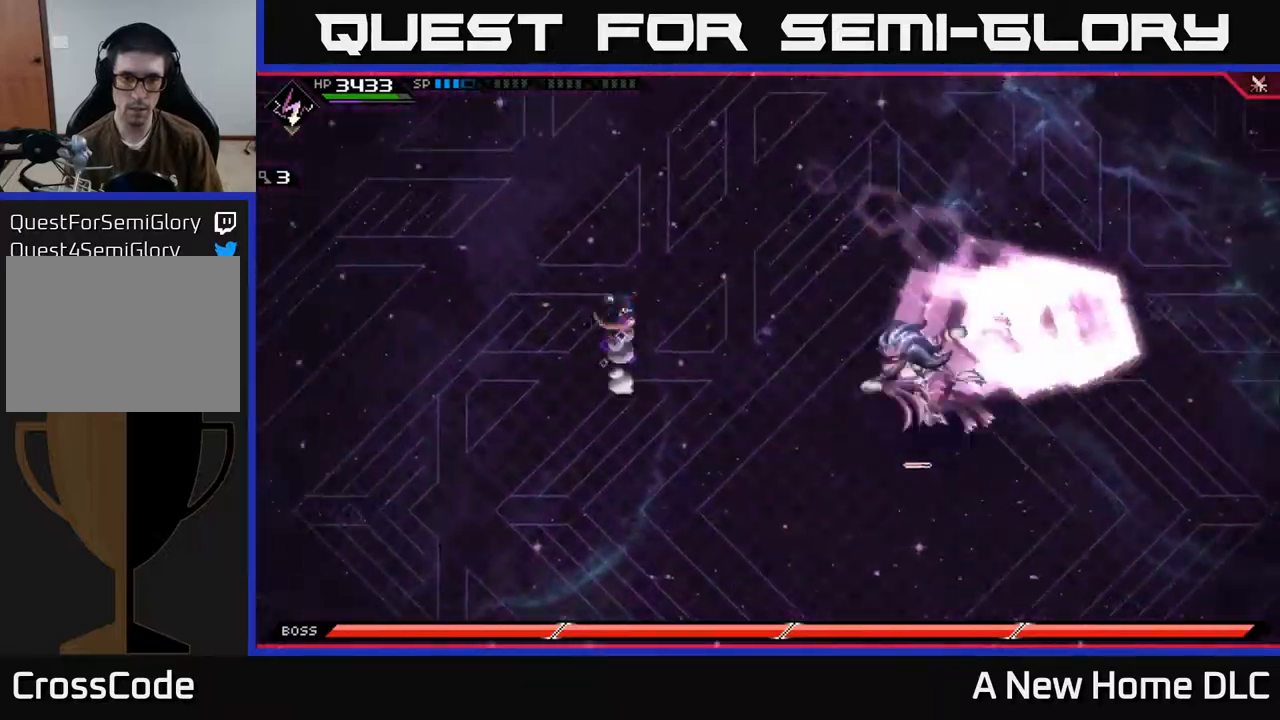
{"dt_ms": 500, "buttons": [], "left_stick": "down", "right_stick": "center", "events": [[67, "L1", "up"], [433, "left_stick", "down"]]}
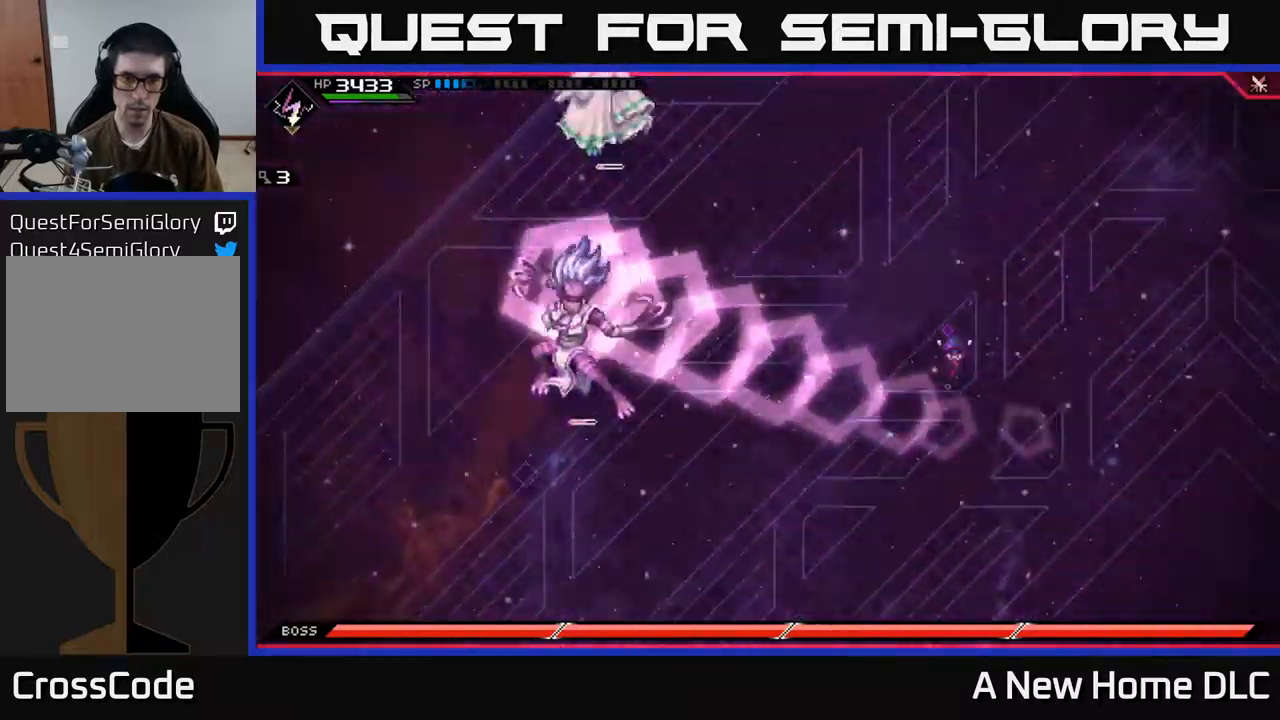
{"dt_ms": 500, "buttons": [], "left_stick": "left", "right_stick": "center", "events": [[100, "L1", "down"], [217, "L1", "up"], [467, "left_stick", "left"]]}
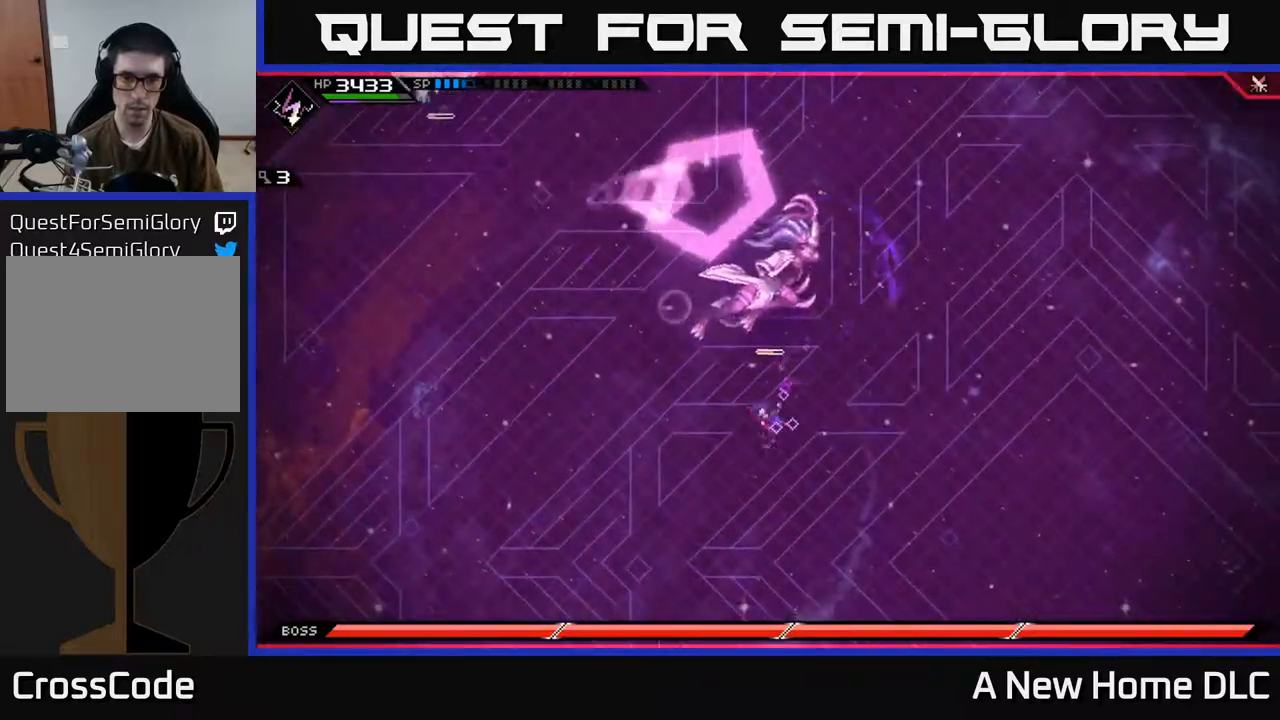
{"dt_ms": 500, "buttons": ["R2"], "left_stick": "up-left", "right_stick": "up-left", "events": [[33, "left_stick", "up-left"], [100, "right_stick", "up-left"], [450, "R2", "down"]]}
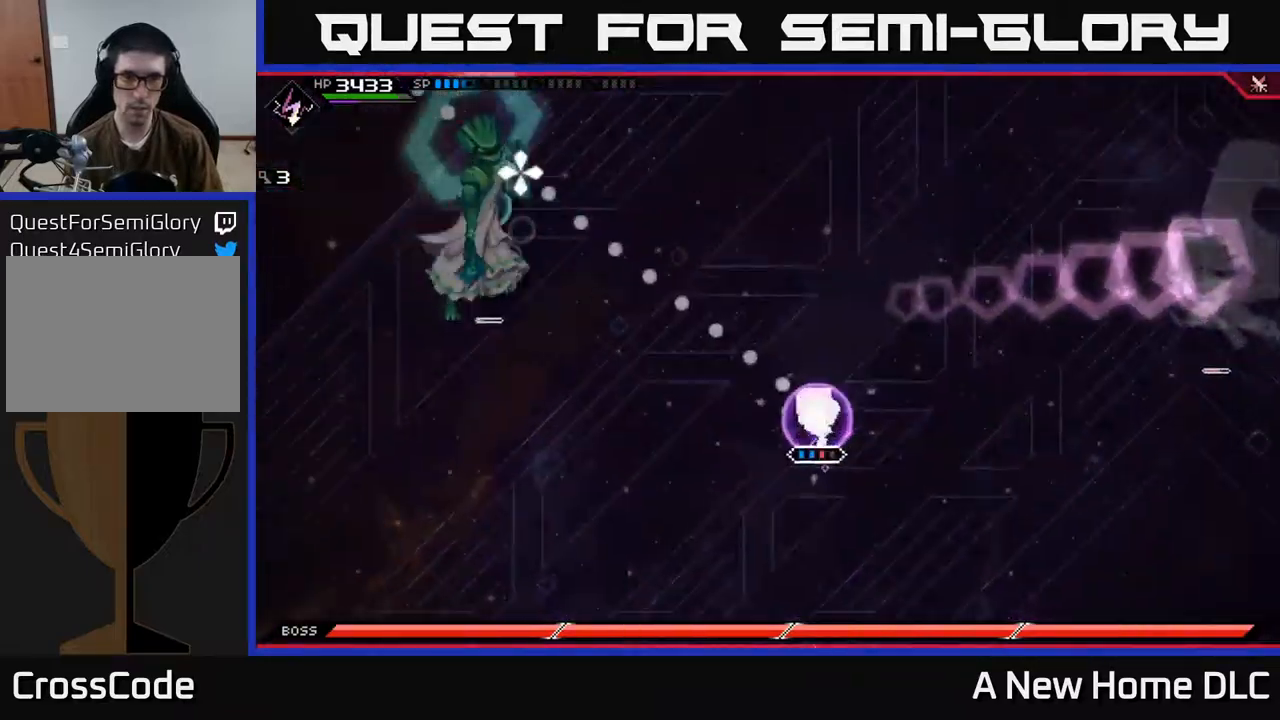
{"dt_ms": 500, "buttons": [], "left_stick": "up-right", "right_stick": "left", "events": [[67, "left_stick", "center"], [150, "R2", "up"], [167, "right_stick", "left"], [450, "left_stick", "up-right"]]}
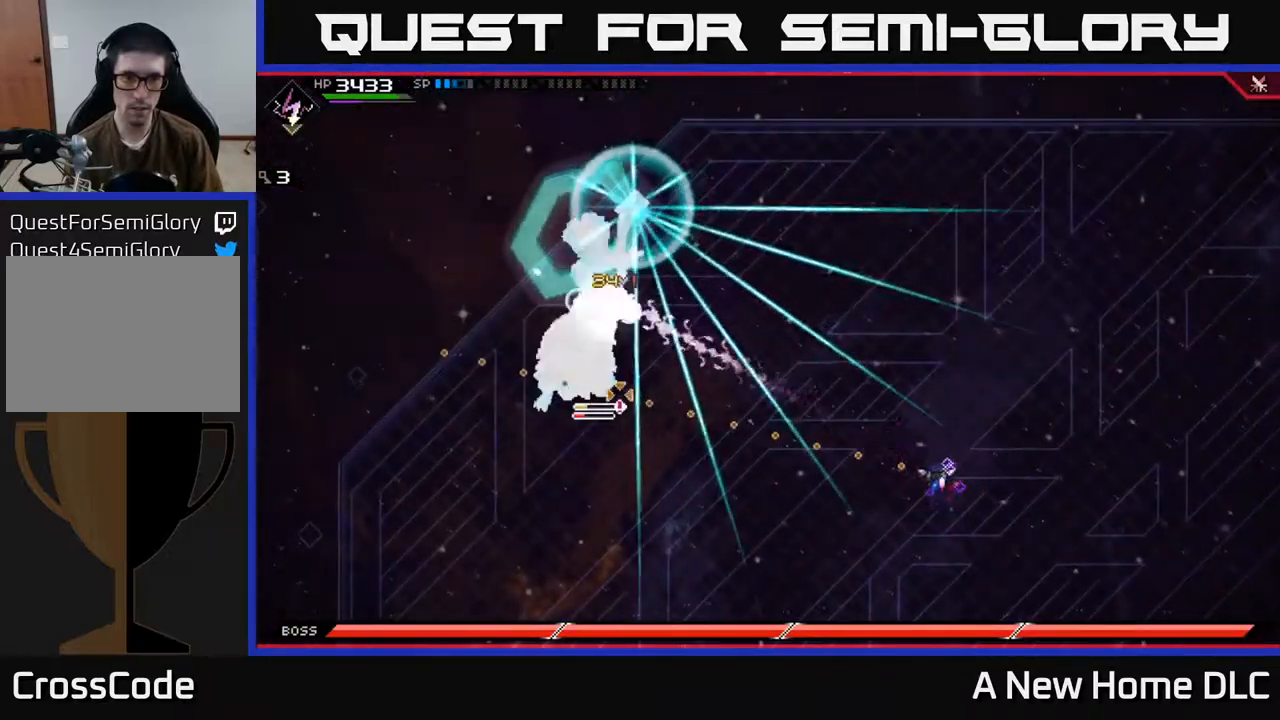
{"dt_ms": 500, "buttons": ["L1"], "left_stick": "up", "right_stick": "center", "events": [[33, "right_stick", "center"], [67, "left_stick", "right"], [367, "left_stick", "up-right"], [483, "left_stick", "up"], [500, "L1", "down"]]}
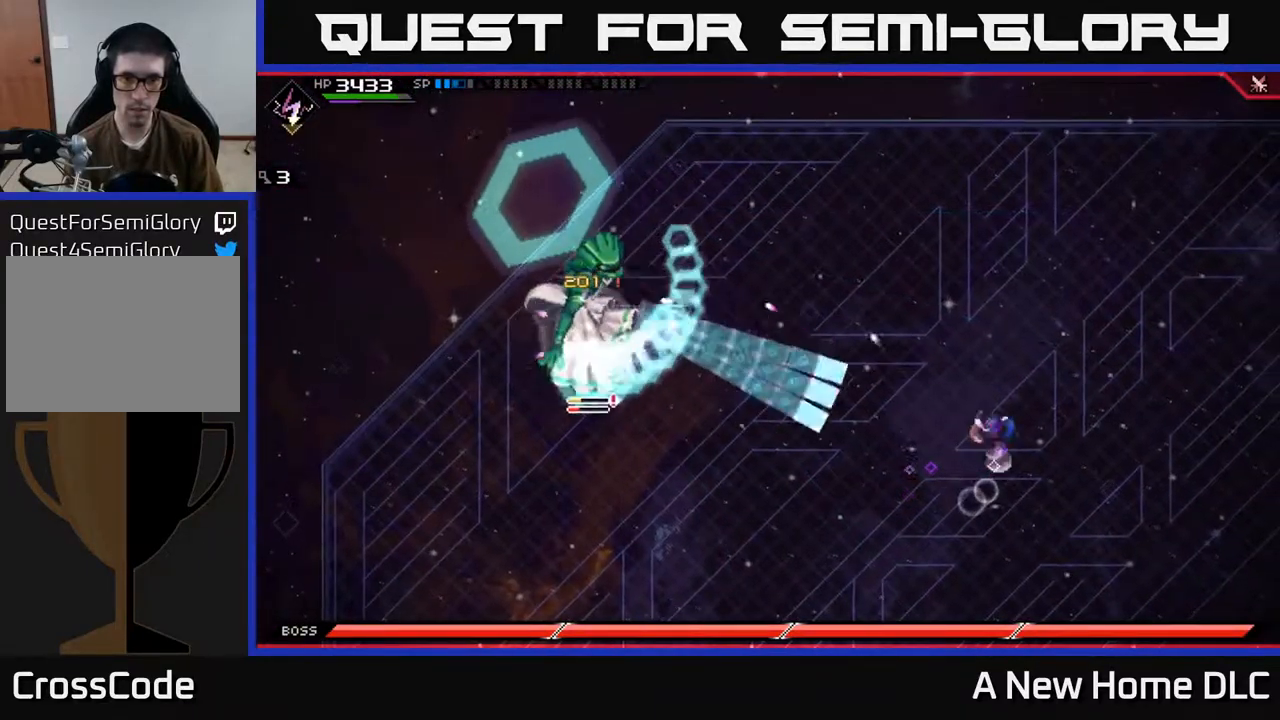
{"dt_ms": 500, "buttons": ["L1"], "left_stick": "up", "right_stick": "center", "events": [[100, "L1", "up"], [150, "L1", "down"], [267, "L1", "up"], [400, "L1", "down"]]}
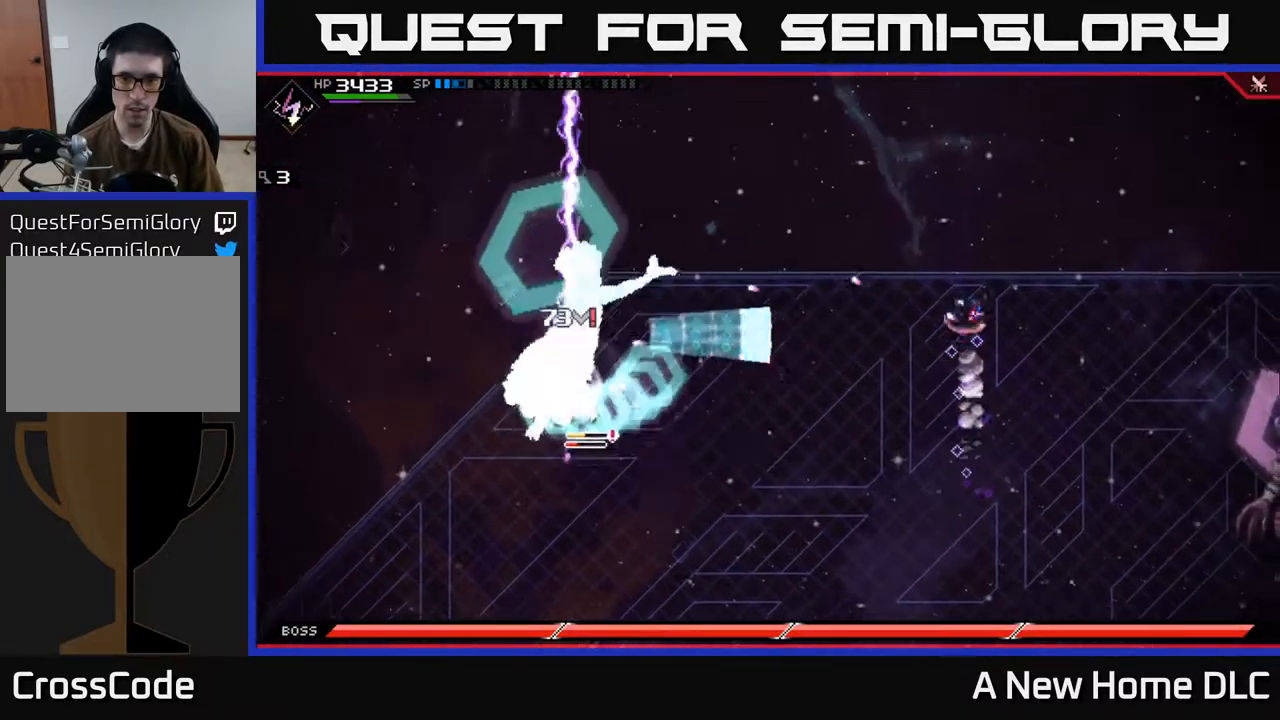
{"dt_ms": 500, "buttons": ["R2"], "left_stick": "center", "right_stick": "left", "events": [[17, "L1", "up"], [67, "L1", "down"], [167, "left_stick", "left"], [183, "L1", "up"], [250, "right_stick", "left"], [333, "R2", "down"], [467, "left_stick", "center"]]}
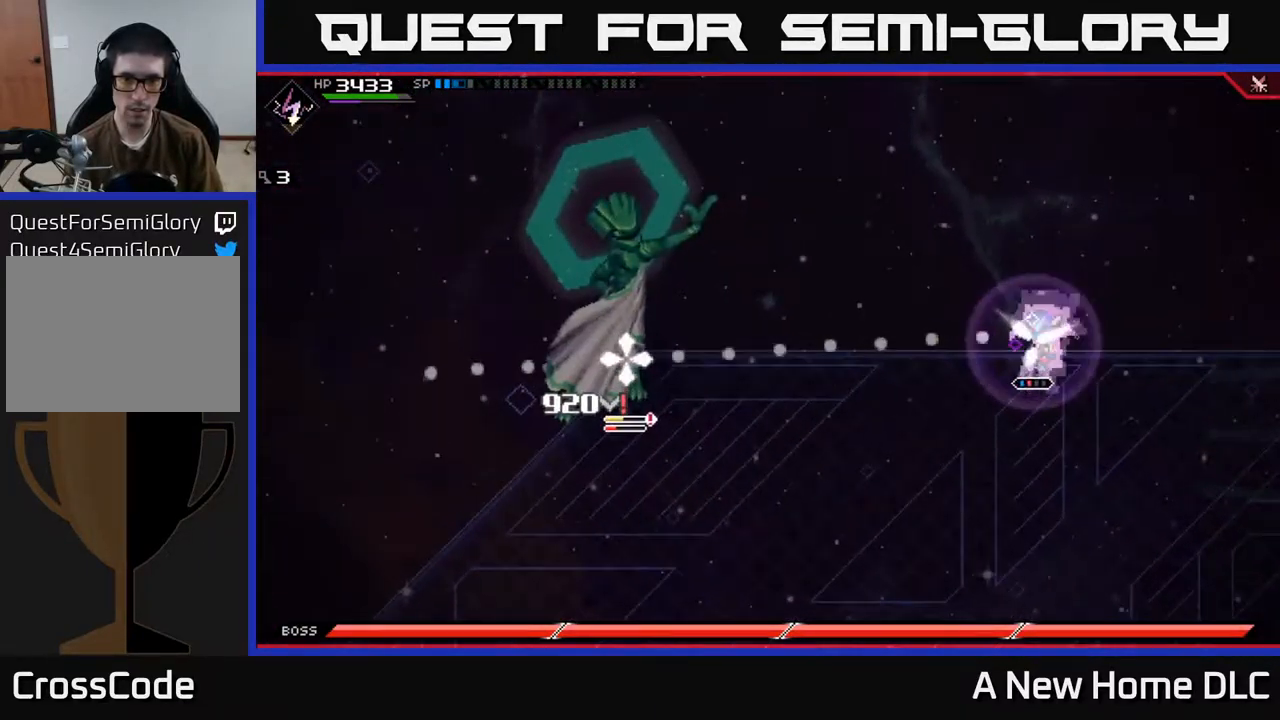
{"dt_ms": 500, "buttons": [], "left_stick": "left", "right_stick": "center", "events": [[167, "R2", "up"], [283, "left_stick", "left"], [400, "right_stick", "center"], [433, "L1", "down"], [500, "L1", "up"]]}
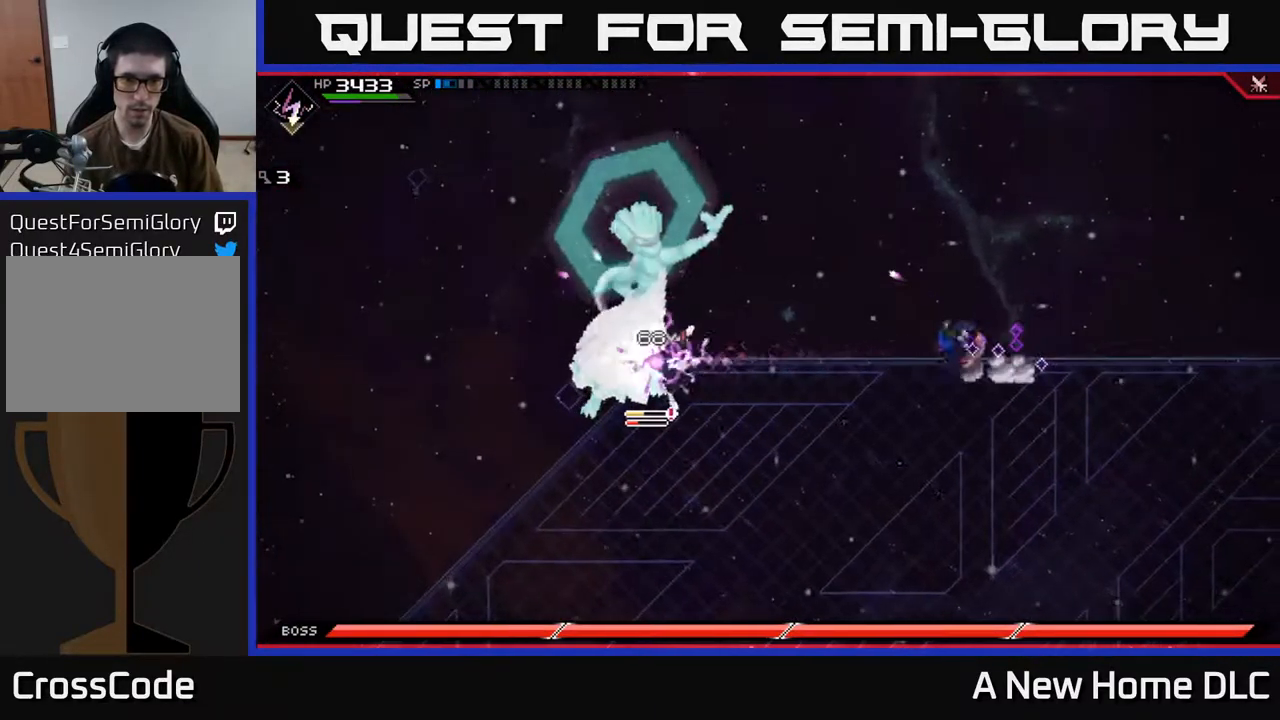
{"dt_ms": 500, "buttons": [], "left_stick": "left", "right_stick": "center", "events": [[133, "L1", "down"], [217, "L1", "up"], [333, "L1", "down"], [433, "L1", "up"]]}